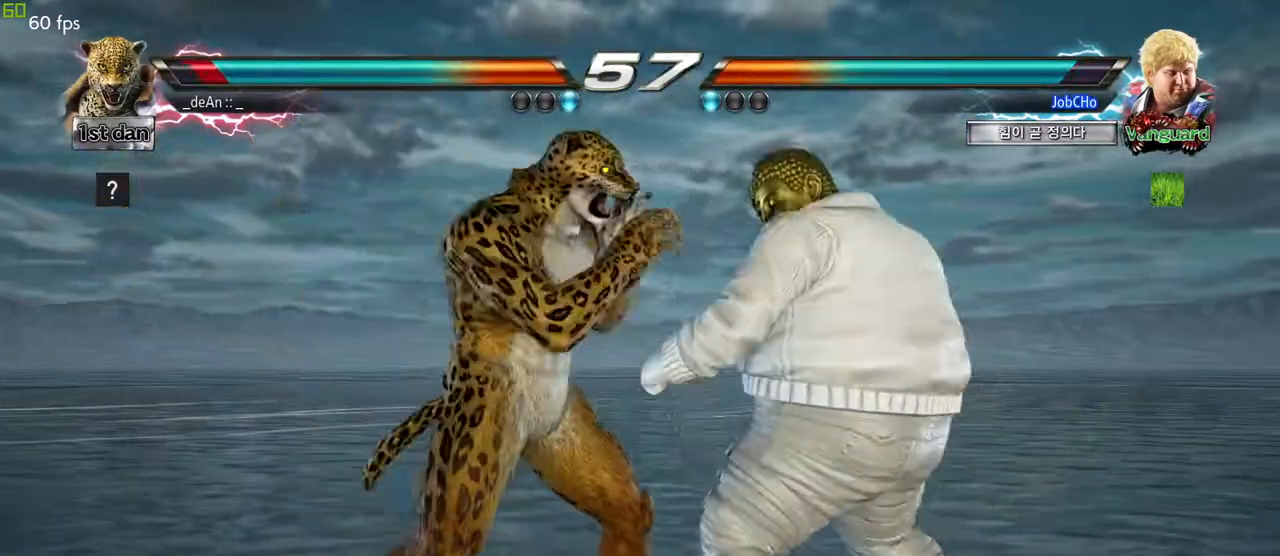
Gameplay with a controller (arcade stick); each line is a JSON object with the inputs held at the frame after it. "events" lists button and stick changes between this image and that frame as [ms after this image, input, new state], when the widget could be followed in between. Not read: L3 R3.
{"buttons": [], "left_stick": "center", "events": [[150, "left_stick", "down-right"], [217, "CIRCLE", "down"], [317, "CROSS", "down"], [400, "CIRCLE", "up"], [433, "left_stick", "center"], [483, "CROSS", "up"]]}
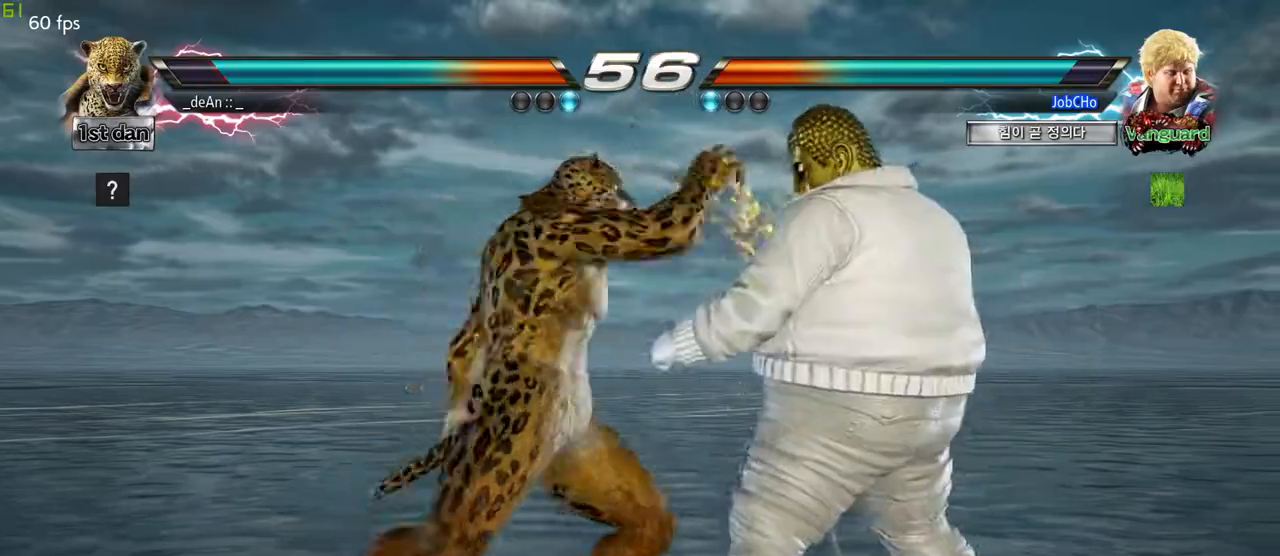
{"buttons": [], "left_stick": "center", "events": []}
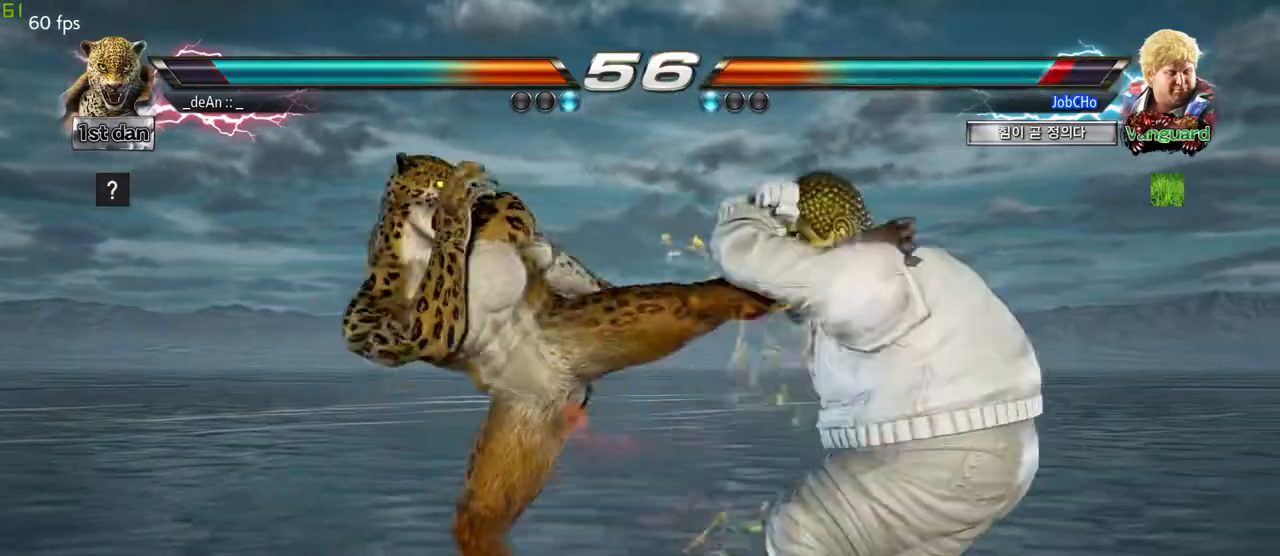
{"buttons": [], "left_stick": "center", "events": [[233, "left_stick", "down"], [283, "SQUARE", "down"], [283, "TRIANGLE", "down"], [350, "SQUARE", "up"], [367, "TRIANGLE", "up"], [467, "left_stick", "center"]]}
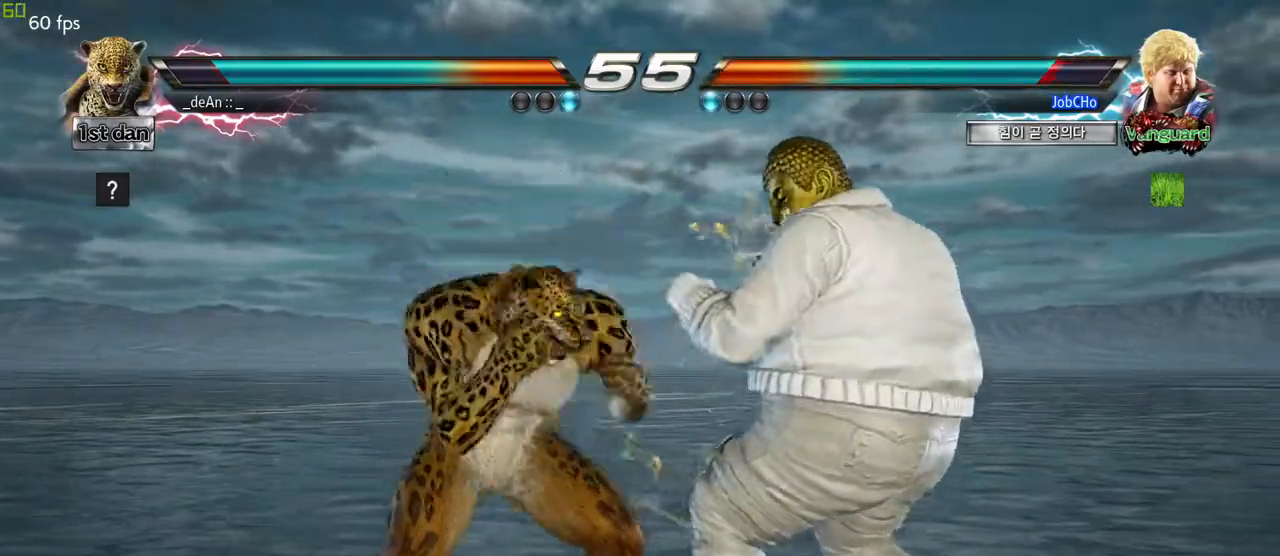
{"buttons": [], "left_stick": "center", "events": []}
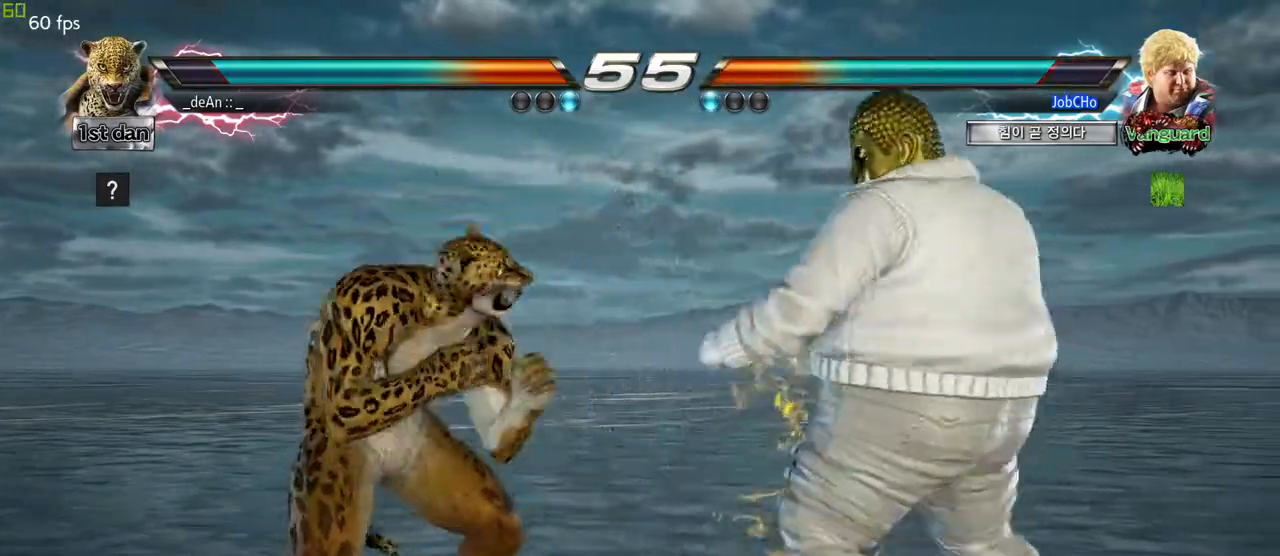
{"buttons": [], "left_stick": "center", "events": [[117, "left_stick", "down"], [133, "SQUARE", "down"], [133, "TRIANGLE", "down"], [183, "SQUARE", "up"], [200, "TRIANGLE", "up"], [350, "left_stick", "center"]]}
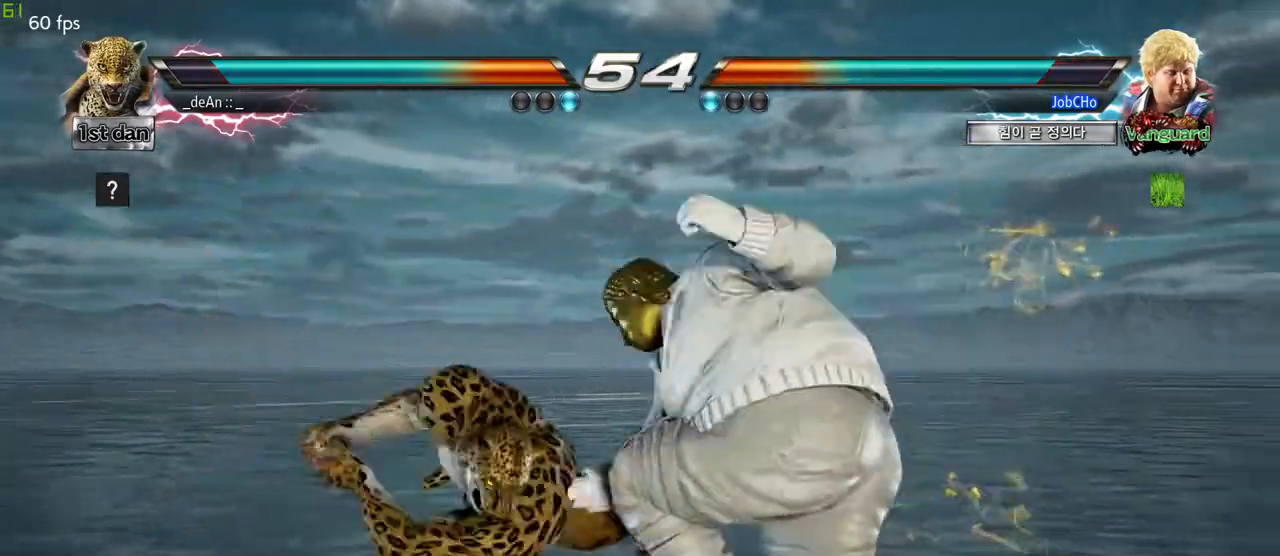
{"buttons": [], "left_stick": "center", "events": []}
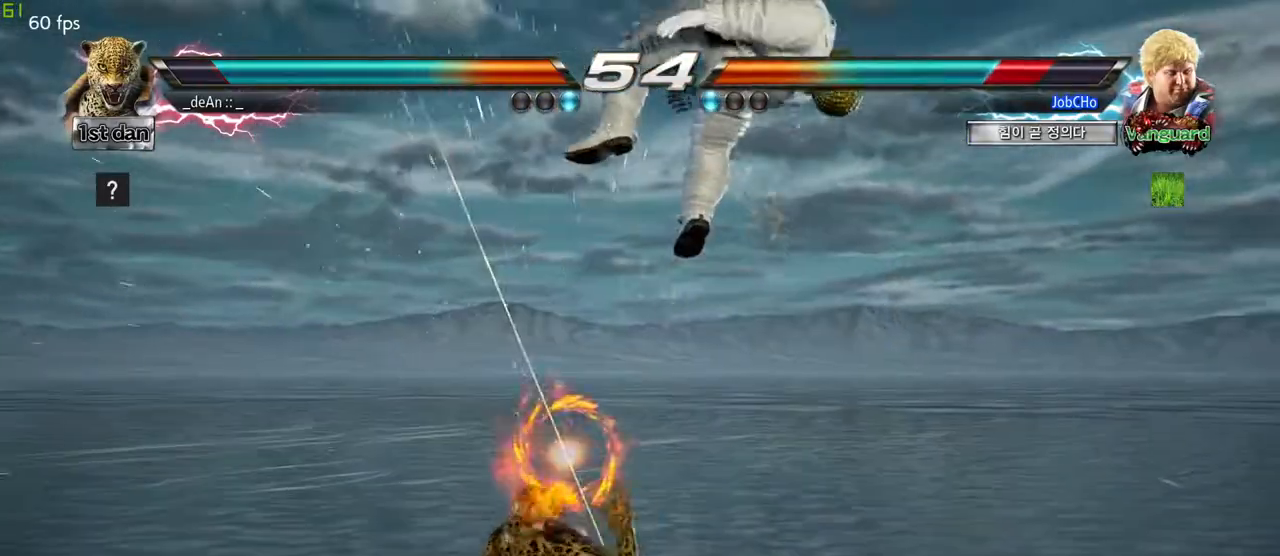
{"buttons": ["CIRCLE"], "left_stick": "up-right"}
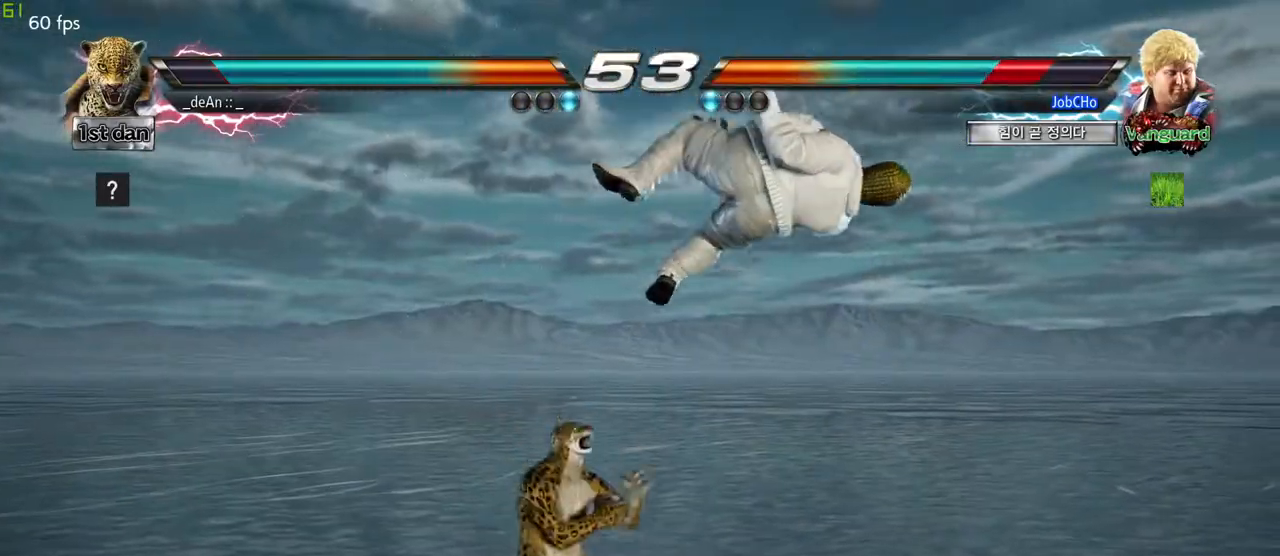
{"buttons": [], "left_stick": "center", "events": [[167, "CIRCLE", "up"], [167, "left_stick", "center"]]}
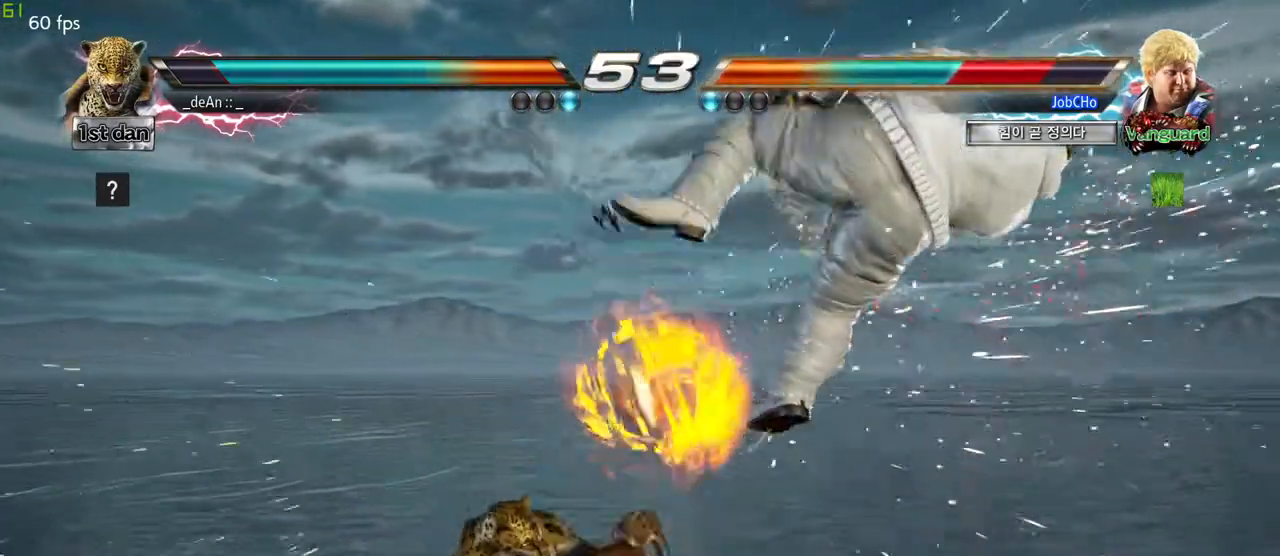
{"buttons": [], "left_stick": "center", "events": [[17, "left_stick", "down-right"], [83, "CIRCLE", "down"], [217, "CROSS", "down"], [283, "CIRCLE", "up"], [350, "left_stick", "center"], [417, "CROSS", "up"]]}
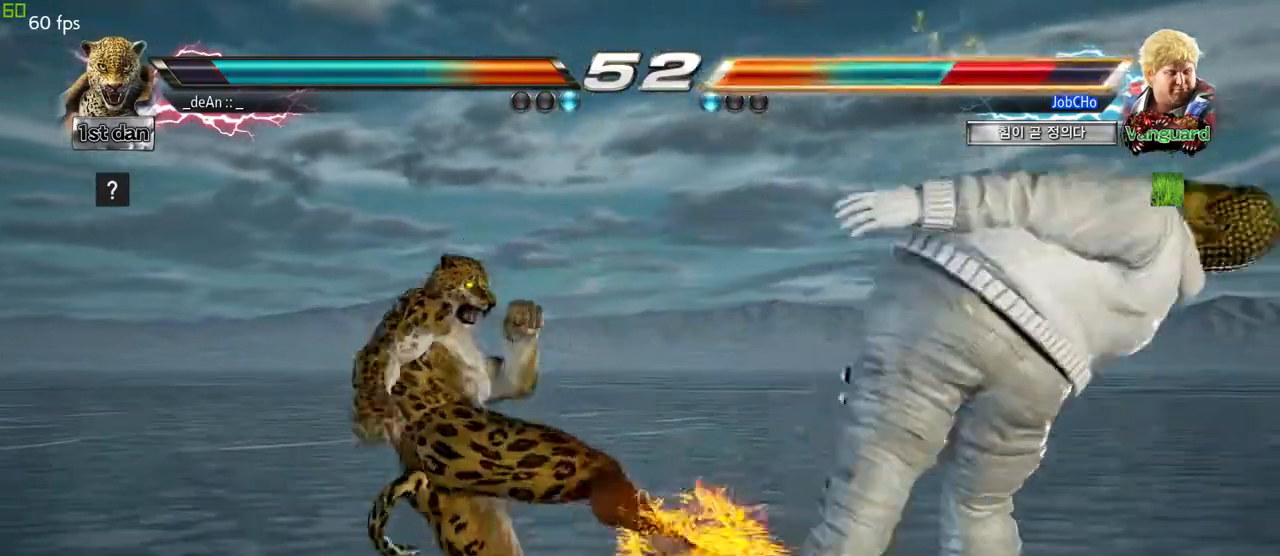
{"buttons": [], "left_stick": "center", "events": []}
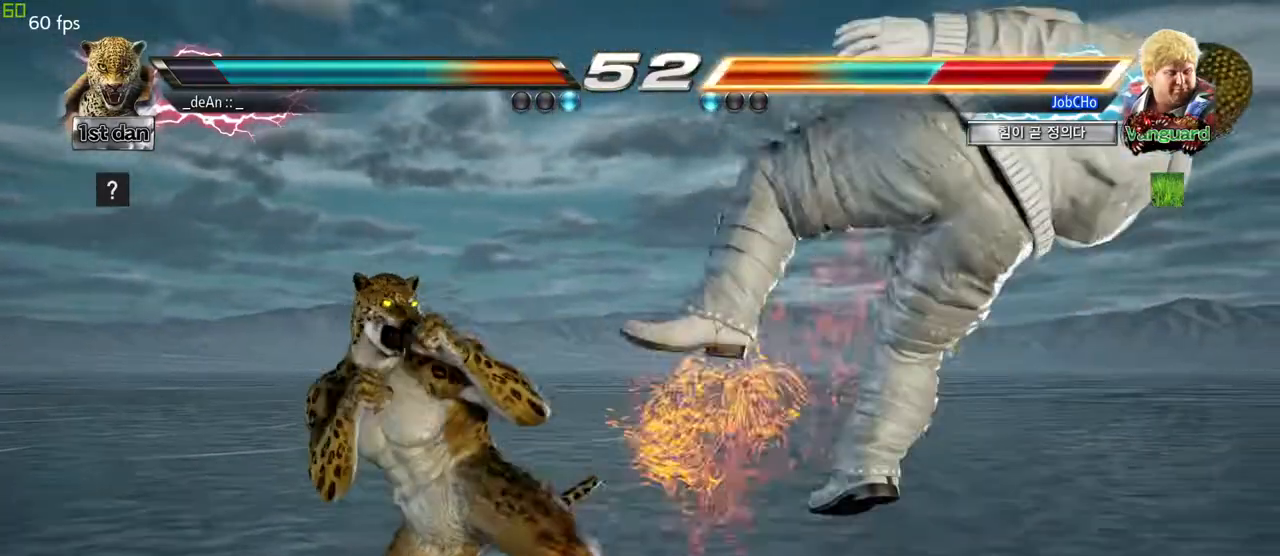
{"buttons": [], "left_stick": "center", "events": [[50, "left_stick", "down-right"], [100, "TRIANGLE", "down"], [217, "SQUARE", "down"], [283, "TRIANGLE", "up"], [367, "SQUARE", "up"], [367, "left_stick", "center"]]}
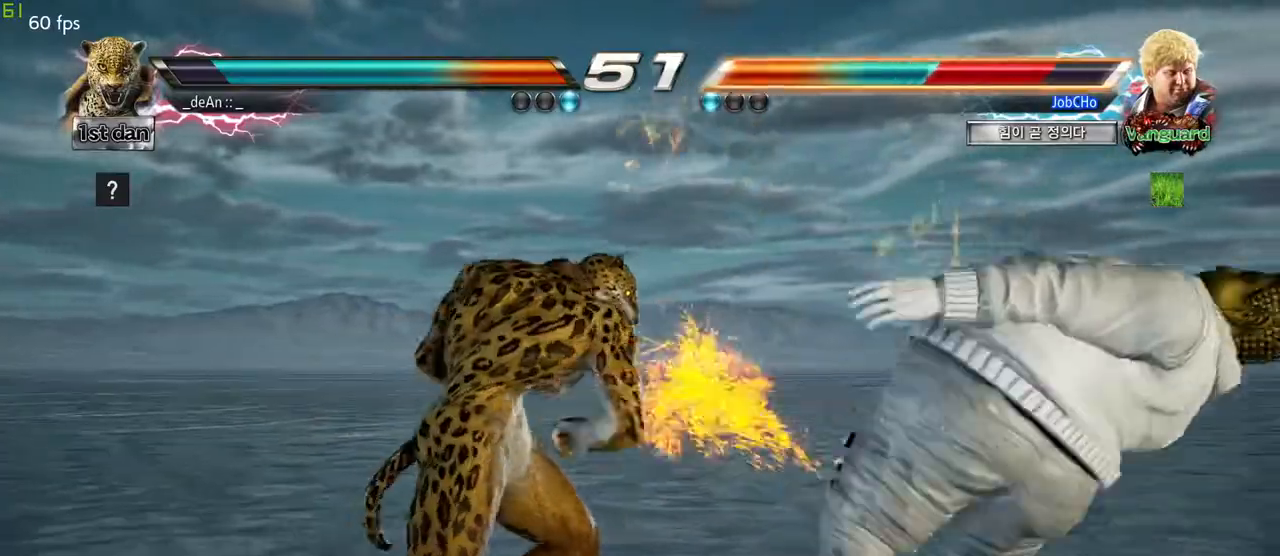
{"buttons": [], "left_stick": "center", "events": []}
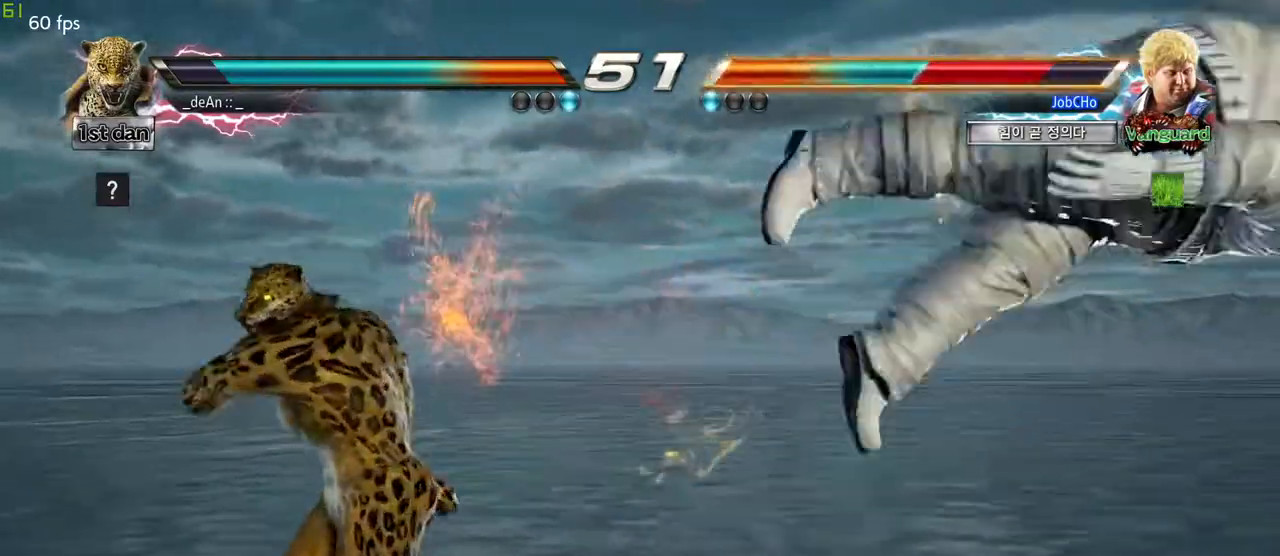
{"buttons": [], "left_stick": "right", "events": [[83, "left_stick", "right"], [167, "left_stick", "center"], [217, "left_stick", "right"]]}
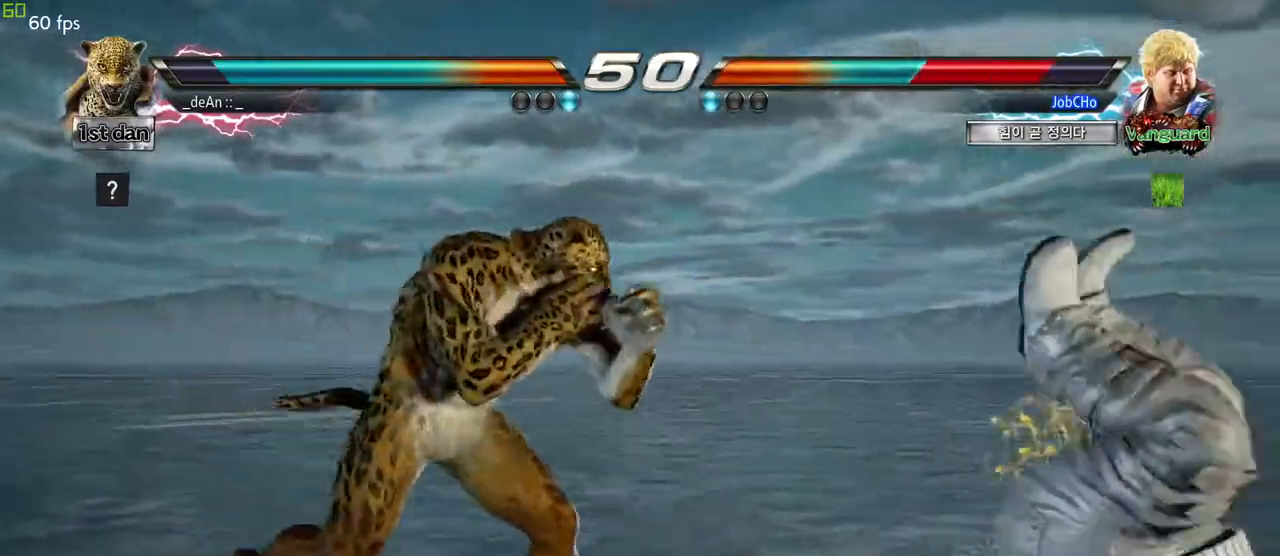
{"buttons": [], "left_stick": "center", "events": [[17, "CIRCLE", "down"], [17, "TRIANGLE", "down"], [67, "CIRCLE", "up"], [67, "TRIANGLE", "up"], [167, "left_stick", "center"]]}
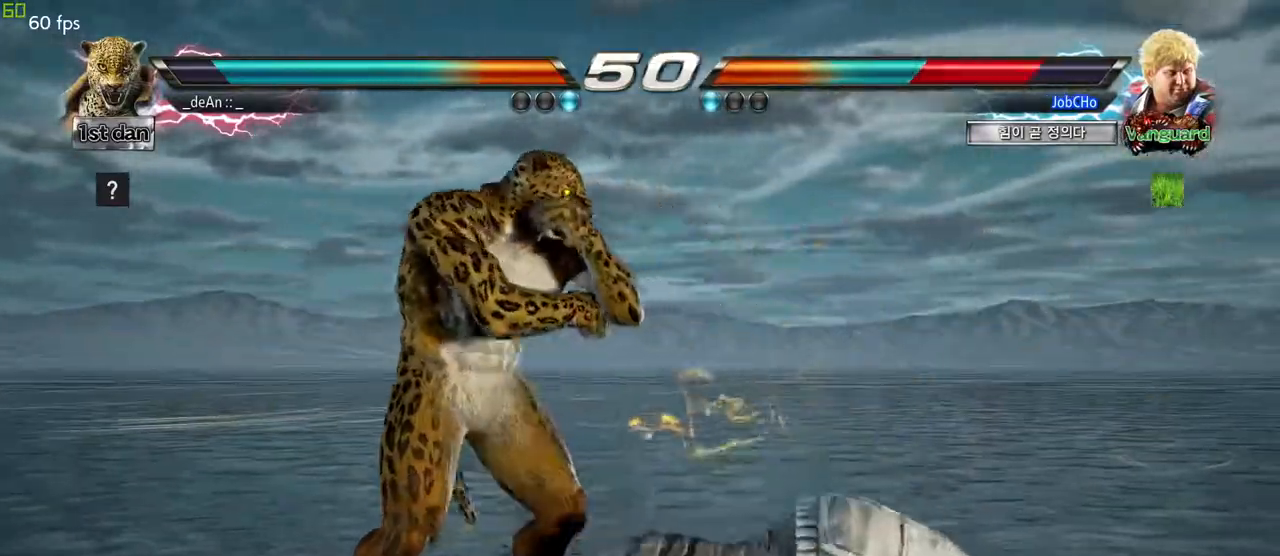
{"buttons": [], "left_stick": "center", "events": [[233, "CROSS", "down"], [233, "left_stick", "down-right"], [367, "CROSS", "up"], [467, "left_stick", "center"]]}
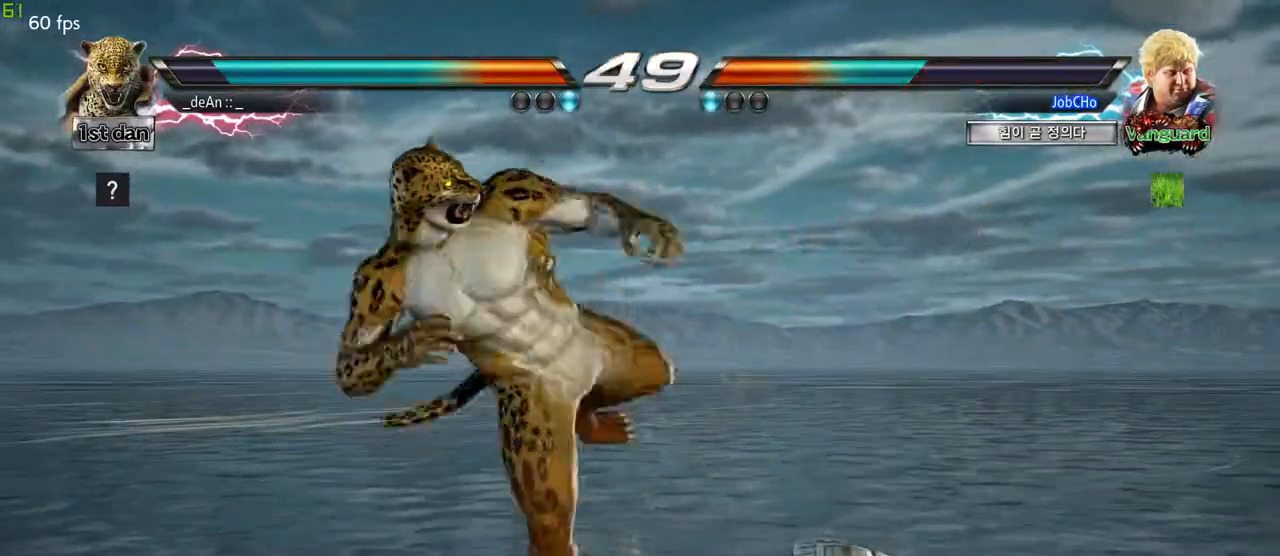
{"buttons": ["CROSS"], "left_stick": "down-left", "events": [[400, "left_stick", "down-right"], [433, "CROSS", "down"], [450, "left_stick", "down-left"]]}
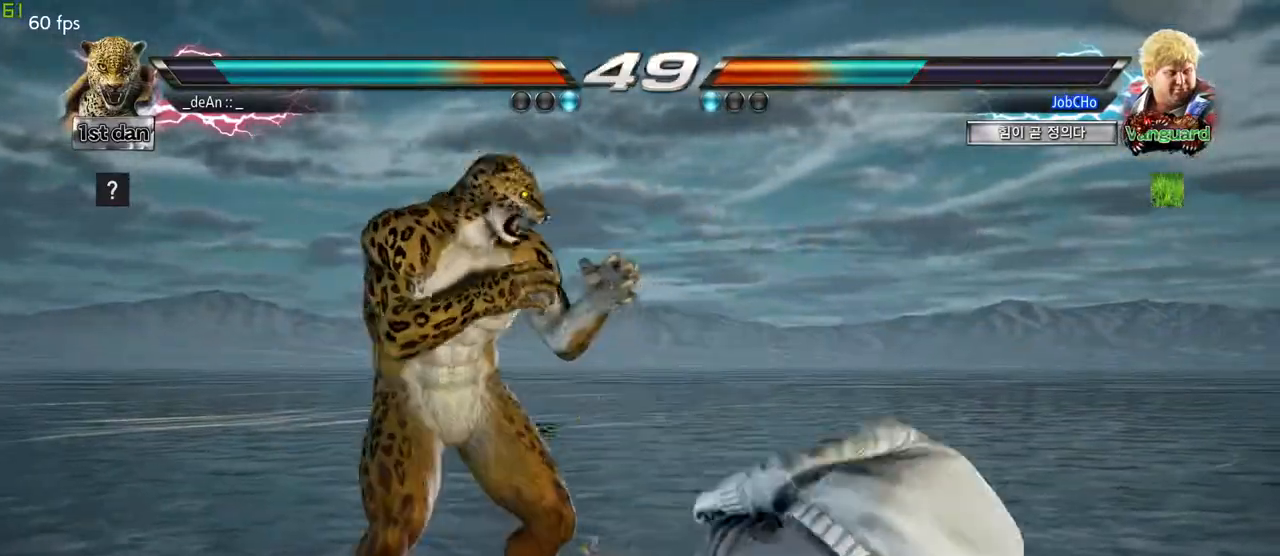
{"buttons": [], "left_stick": "center", "events": [[67, "CROSS", "up"], [183, "left_stick", "center"]]}
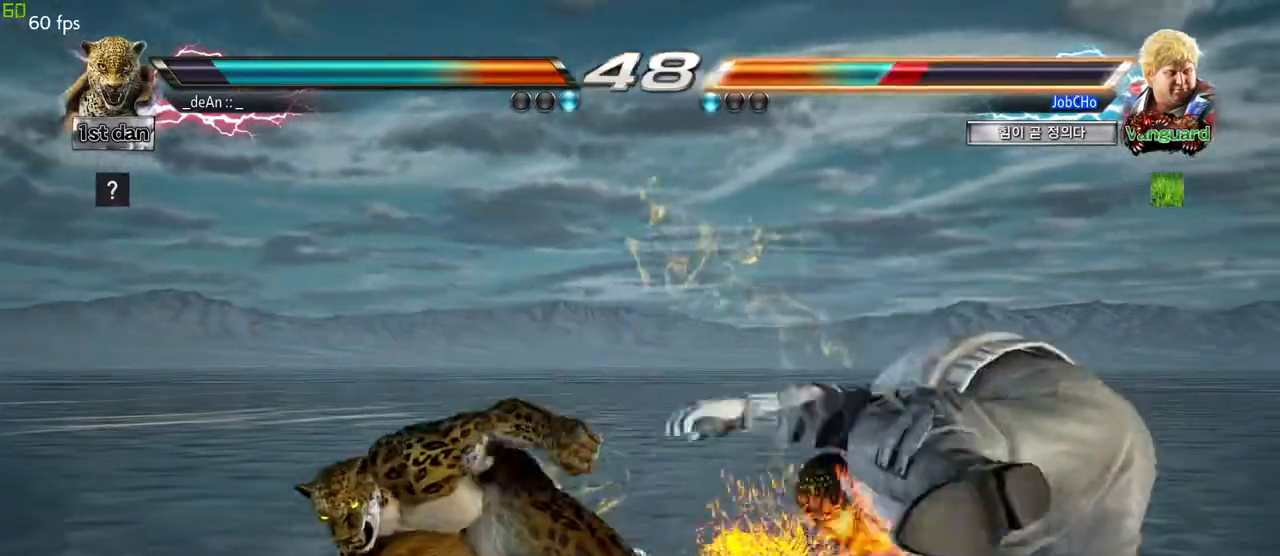
{"buttons": ["CIRCLE"], "left_stick": "center", "events": [[333, "CIRCLE", "down"]]}
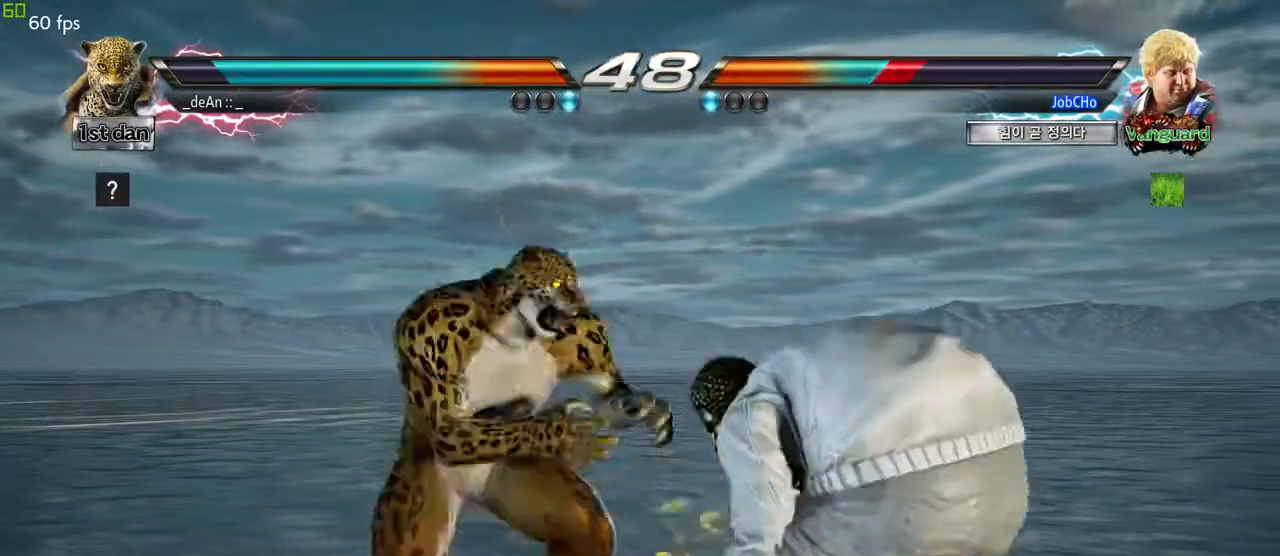
{"buttons": ["CROSS"], "left_stick": "down-left", "events": [[33, "CIRCLE", "up"], [383, "left_stick", "down-left"], [450, "CROSS", "down"]]}
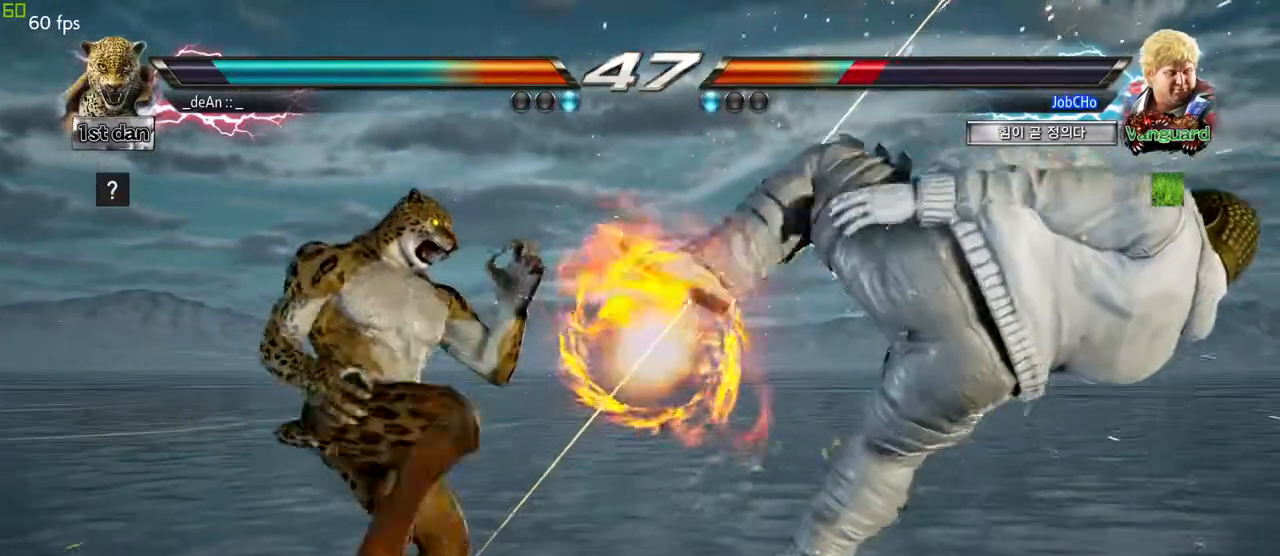
{"buttons": [], "left_stick": "center", "events": [[117, "CROSS", "up"], [167, "left_stick", "center"]]}
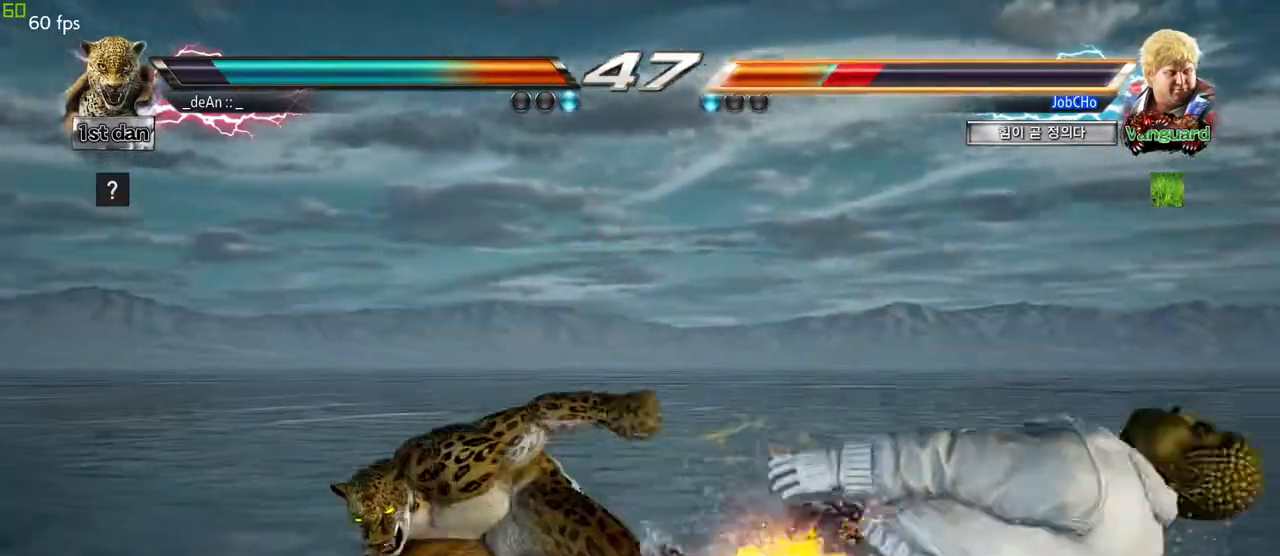
{"buttons": [], "left_stick": "center", "events": [[367, "left_stick", "right"], [450, "left_stick", "center"]]}
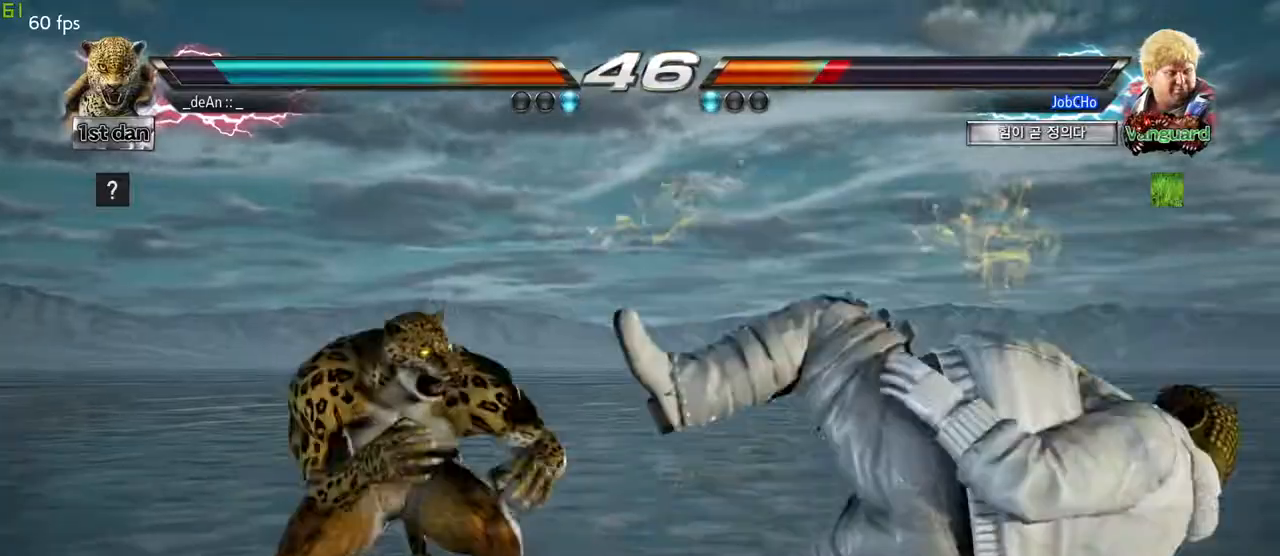
{"buttons": [], "left_stick": "down", "events": [[83, "left_stick", "right"], [317, "left_stick", "down"], [367, "CROSS", "down"], [483, "CROSS", "up"]]}
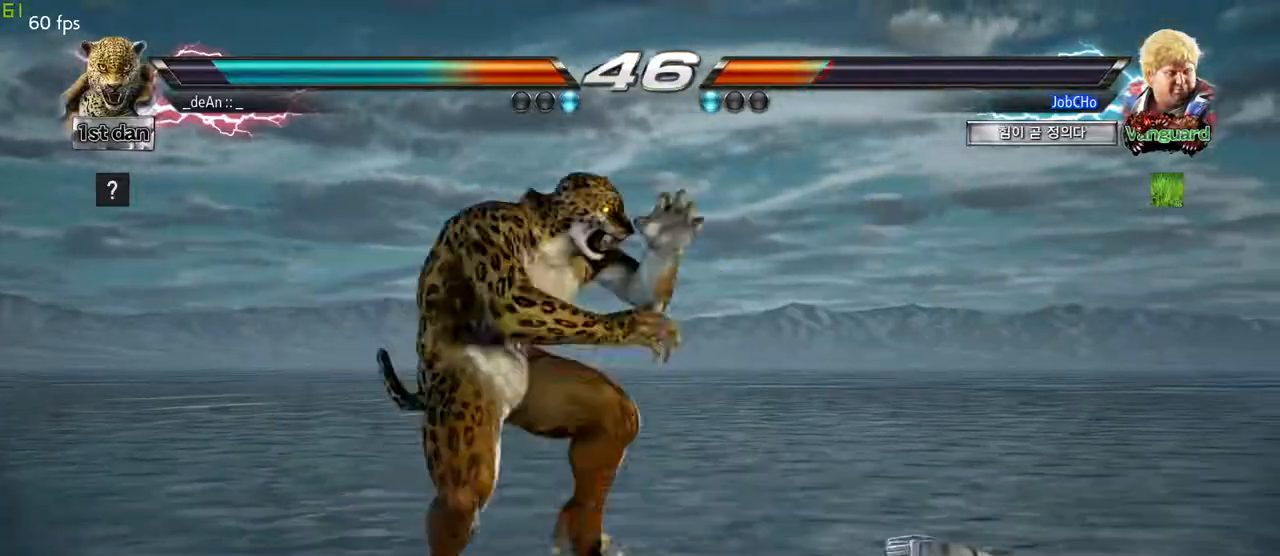
{"buttons": [], "left_stick": "center", "events": [[67, "left_stick", "center"]]}
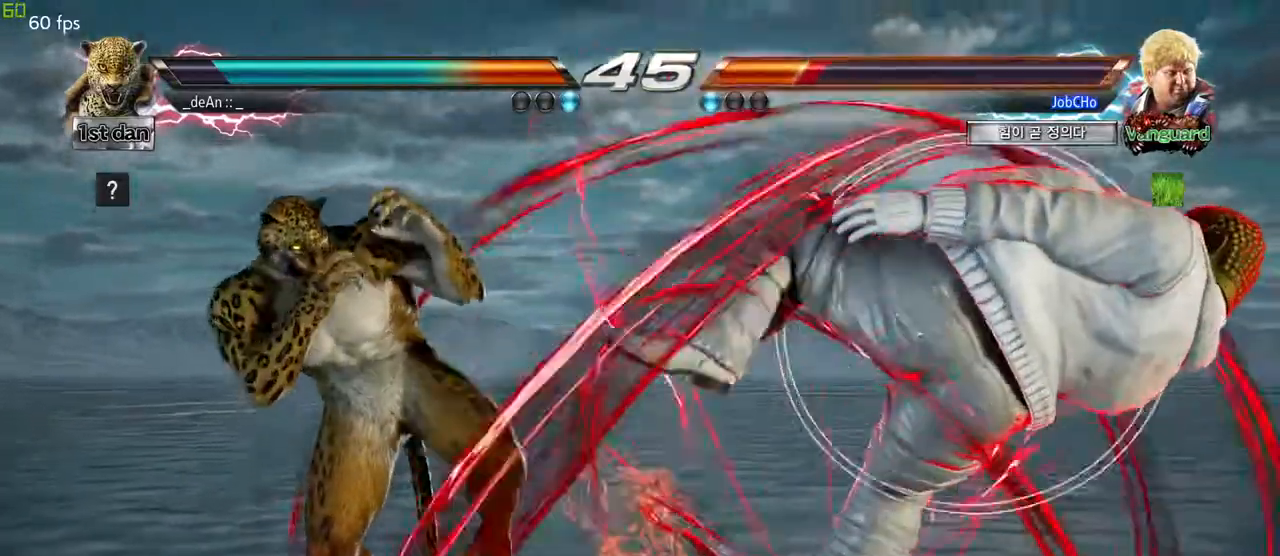
{"buttons": [], "left_stick": "down-left", "events": [[83, "left_stick", "right"], [150, "left_stick", "center"], [267, "left_stick", "right"], [483, "left_stick", "down-left"]]}
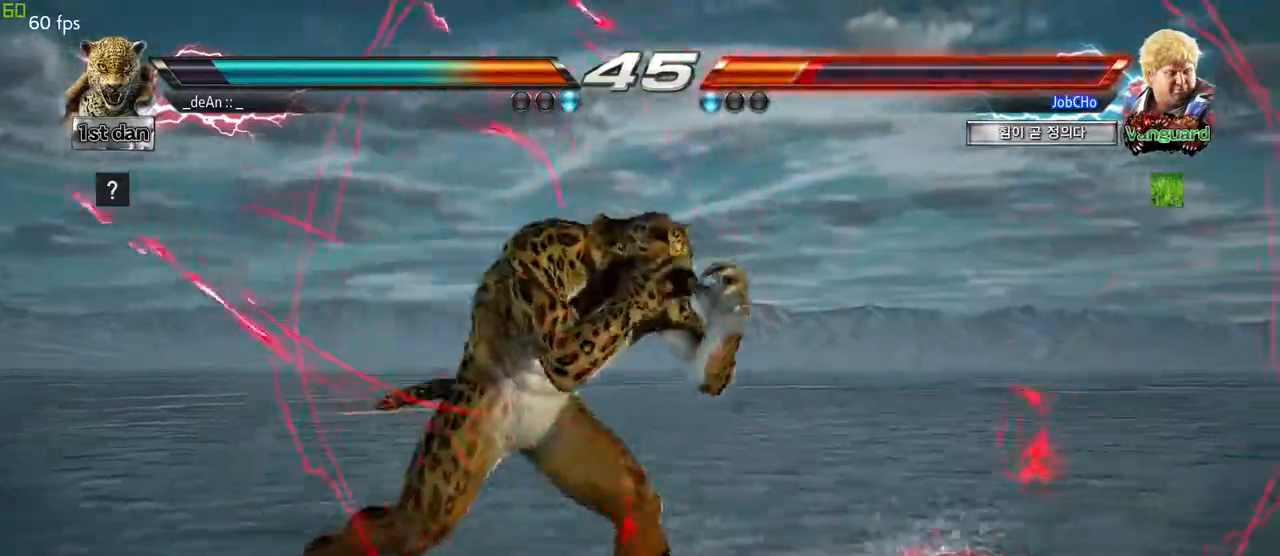
{"buttons": [], "left_stick": "center", "events": [[17, "CROSS", "down"], [133, "CROSS", "up"], [183, "left_stick", "center"]]}
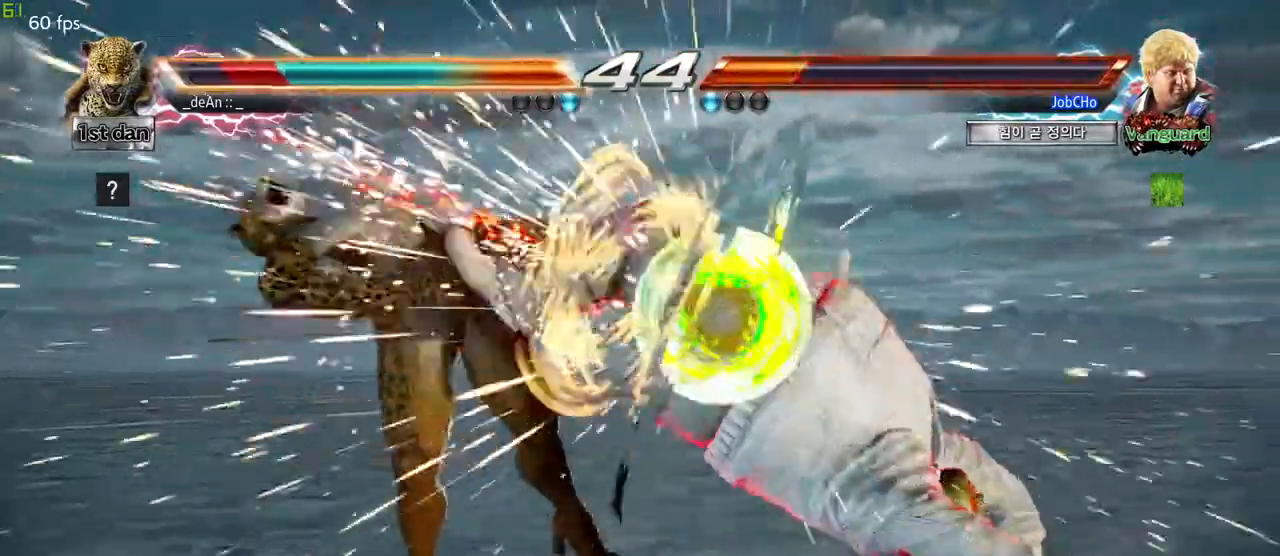
{"buttons": [], "left_stick": "center", "events": []}
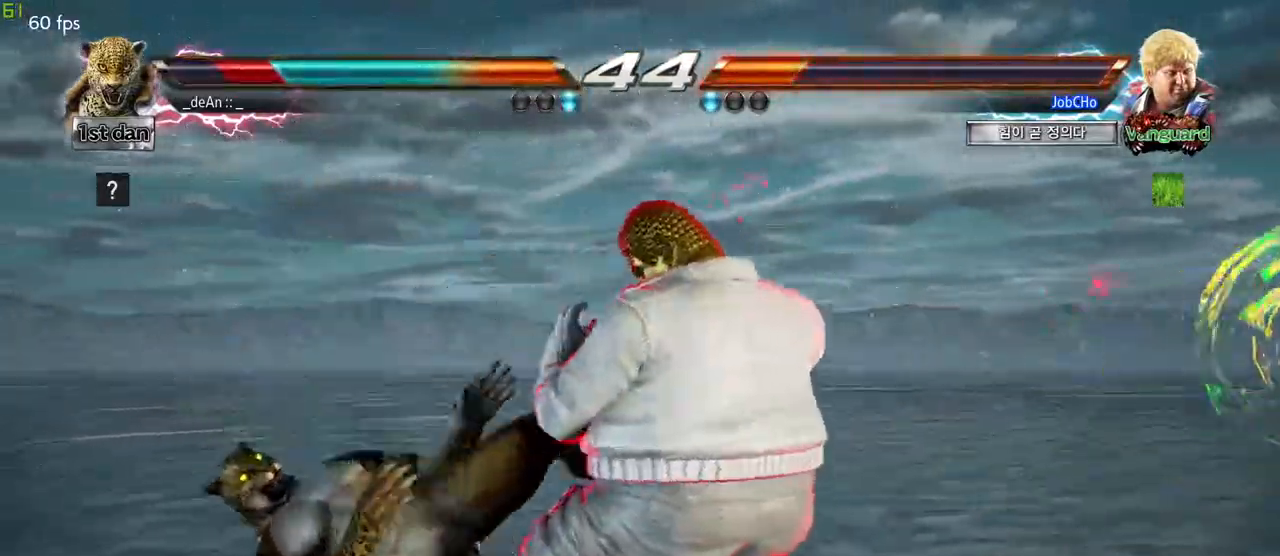
{"buttons": [], "left_stick": "center", "events": []}
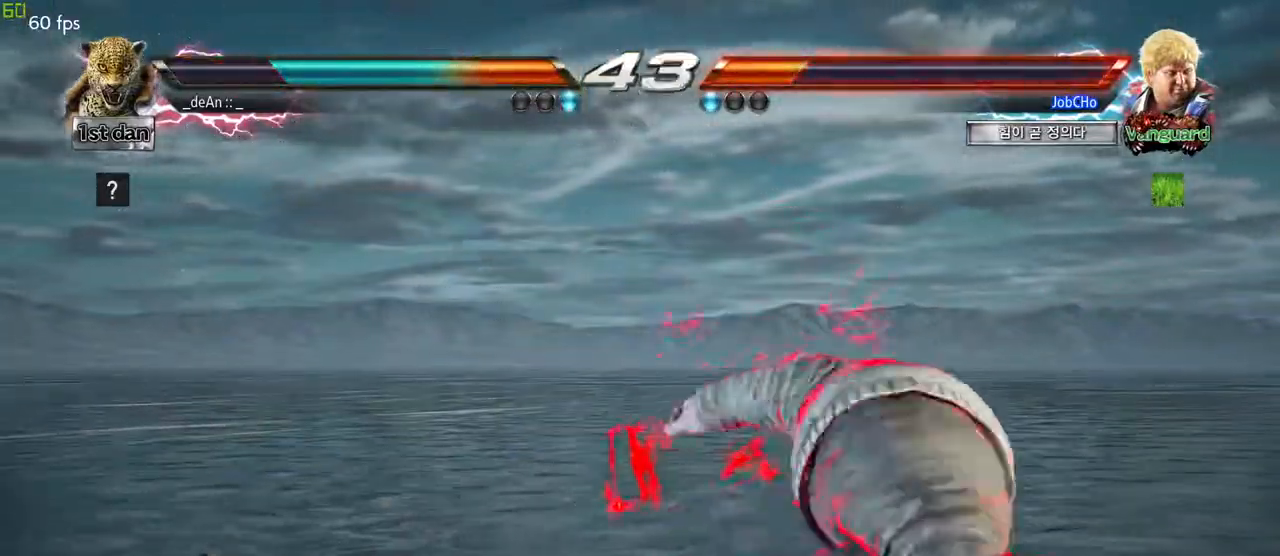
{"buttons": [], "left_stick": "up", "events": [[467, "left_stick", "up"]]}
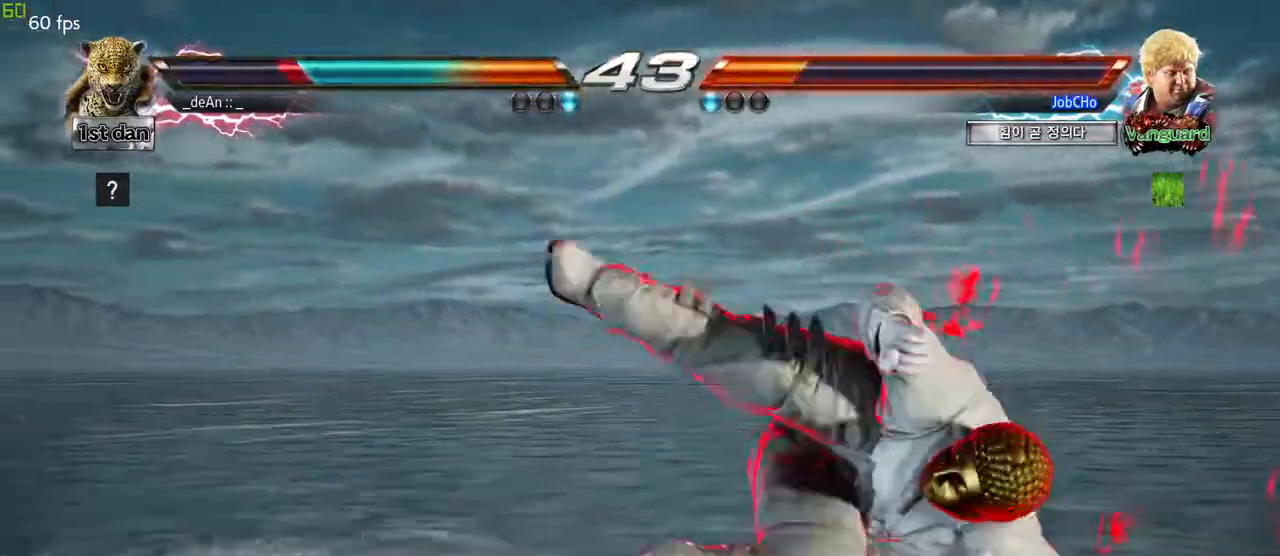
{"buttons": [], "left_stick": "right", "events": [[150, "left_stick", "center"], [317, "left_stick", "right"], [383, "left_stick", "center"], [467, "left_stick", "right"]]}
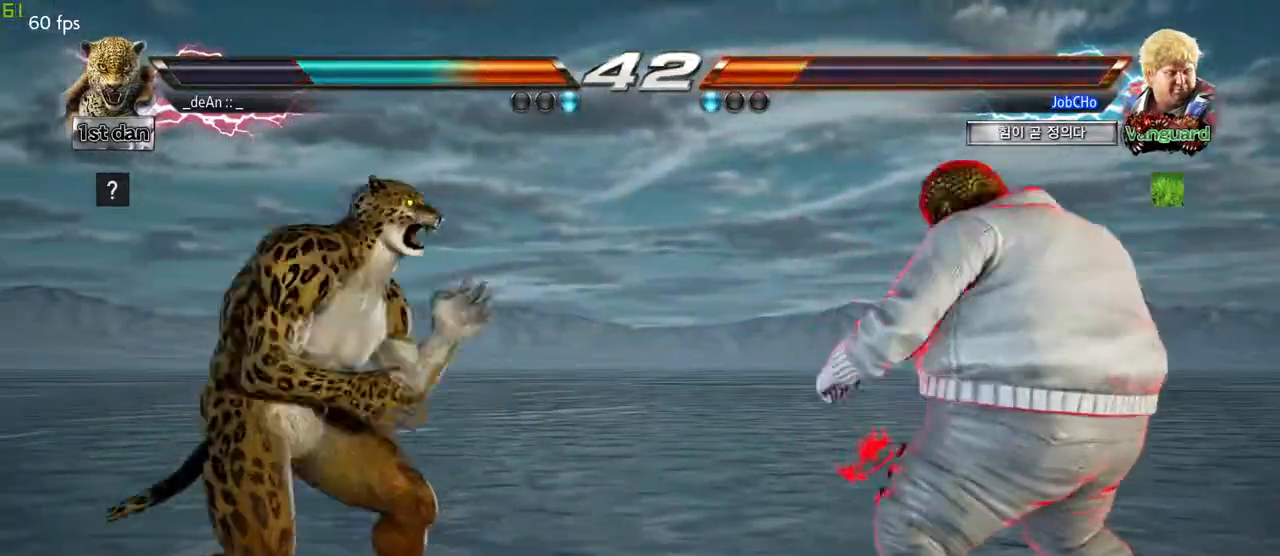
{"buttons": [], "left_stick": "center", "events": [[67, "left_stick", "down-left"], [83, "CROSS", "down"], [167, "CROSS", "up"], [283, "left_stick", "center"]]}
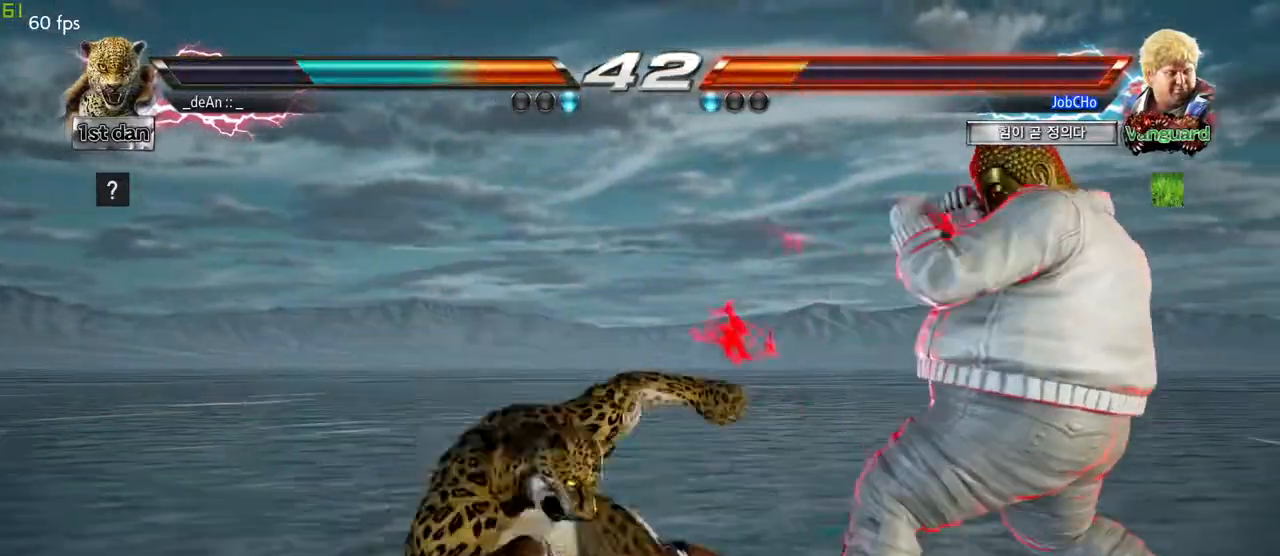
{"buttons": ["CIRCLE"], "left_stick": "center", "events": [[283, "left_stick", "left"], [417, "left_stick", "center"], [450, "CIRCLE", "down"]]}